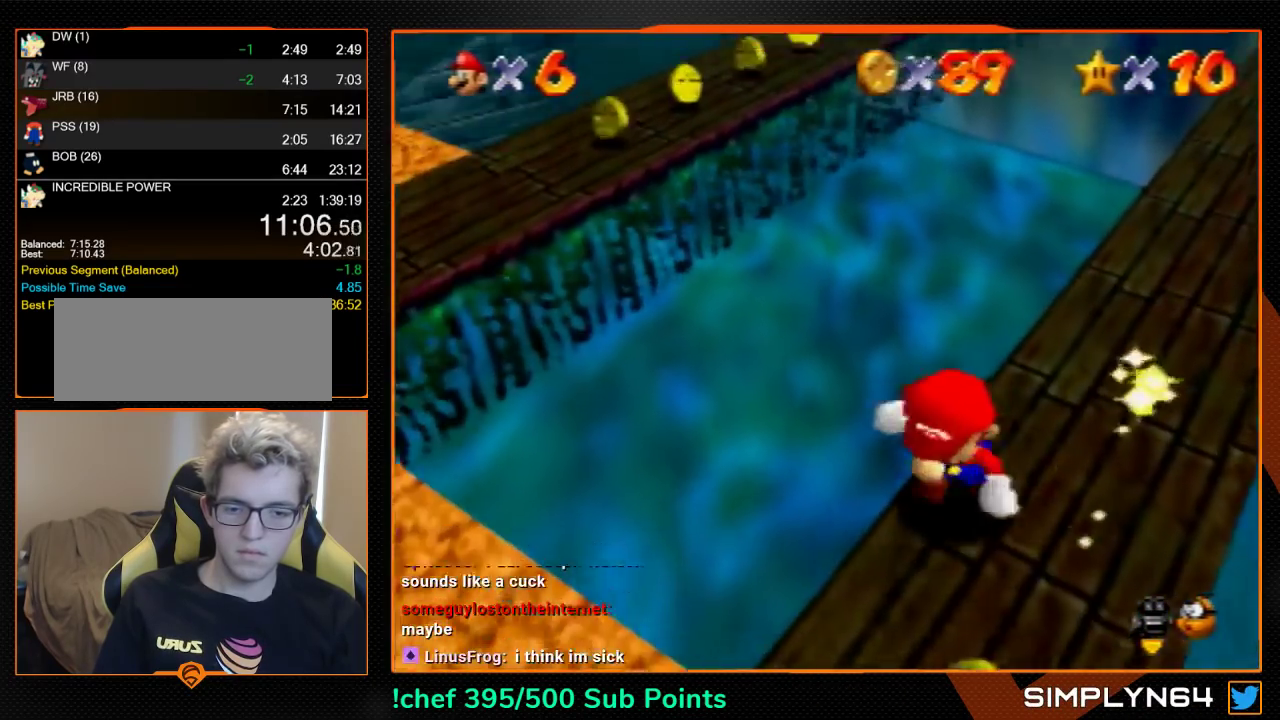
Gameplay with a controller (Nintendo layout); each line is a JSON object with the inputs held at the frame after it. "events" lists button and stick changes between this image and that frame as [ms after this image, input, new state], when the widget could be followed in between. Not read: L3 R3.
{"buttons": [], "left_stick": "up-left", "events": [[100, "left_stick", "up-left"], [133, "A", "down"], [233, "A", "up"]]}
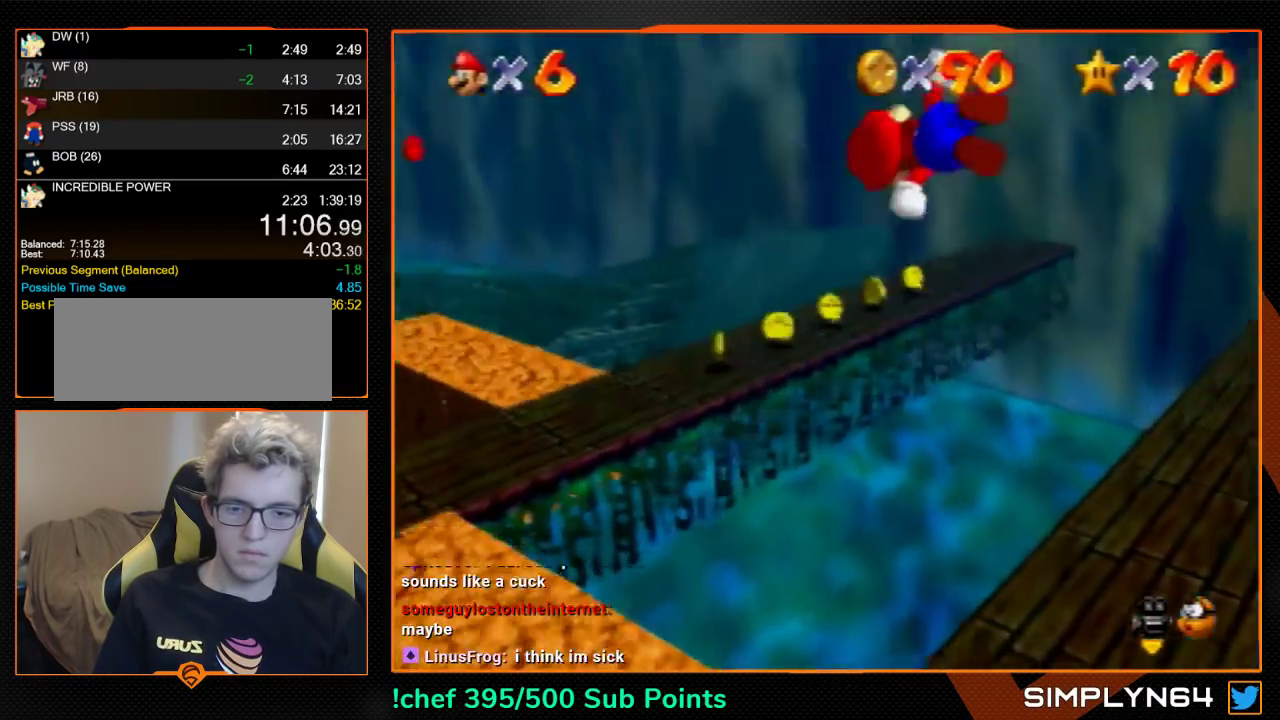
{"buttons": [], "left_stick": "up", "events": [[467, "left_stick", "up"]]}
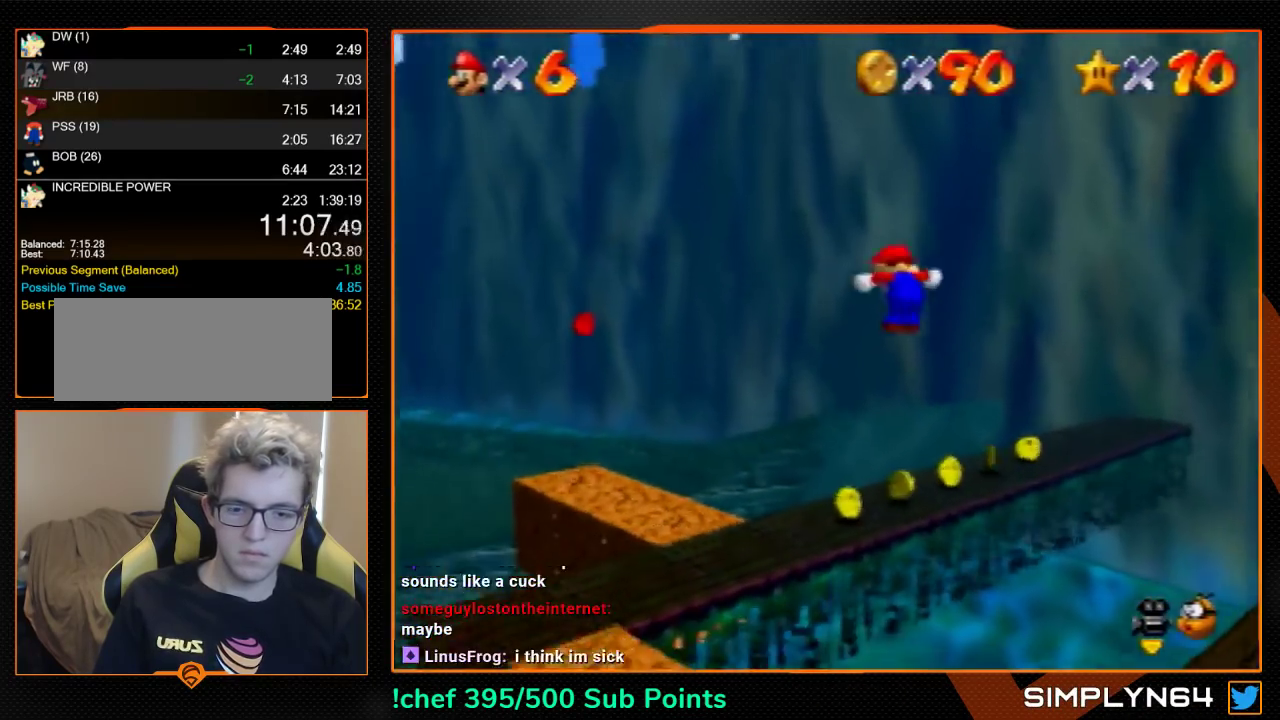
{"buttons": [], "left_stick": "up-right", "events": [[200, "left_stick", "up-right"]]}
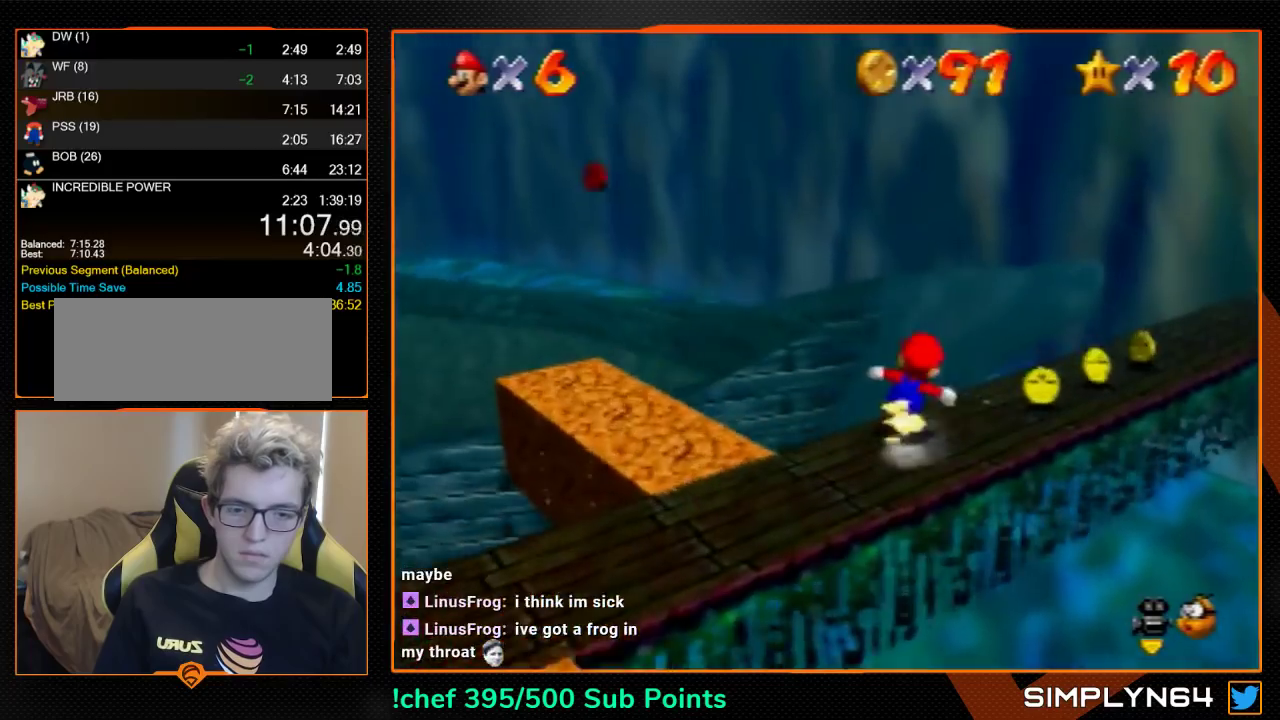
{"buttons": [], "left_stick": "up-left", "events": [[333, "left_stick", "left"], [433, "left_stick", "up-left"]]}
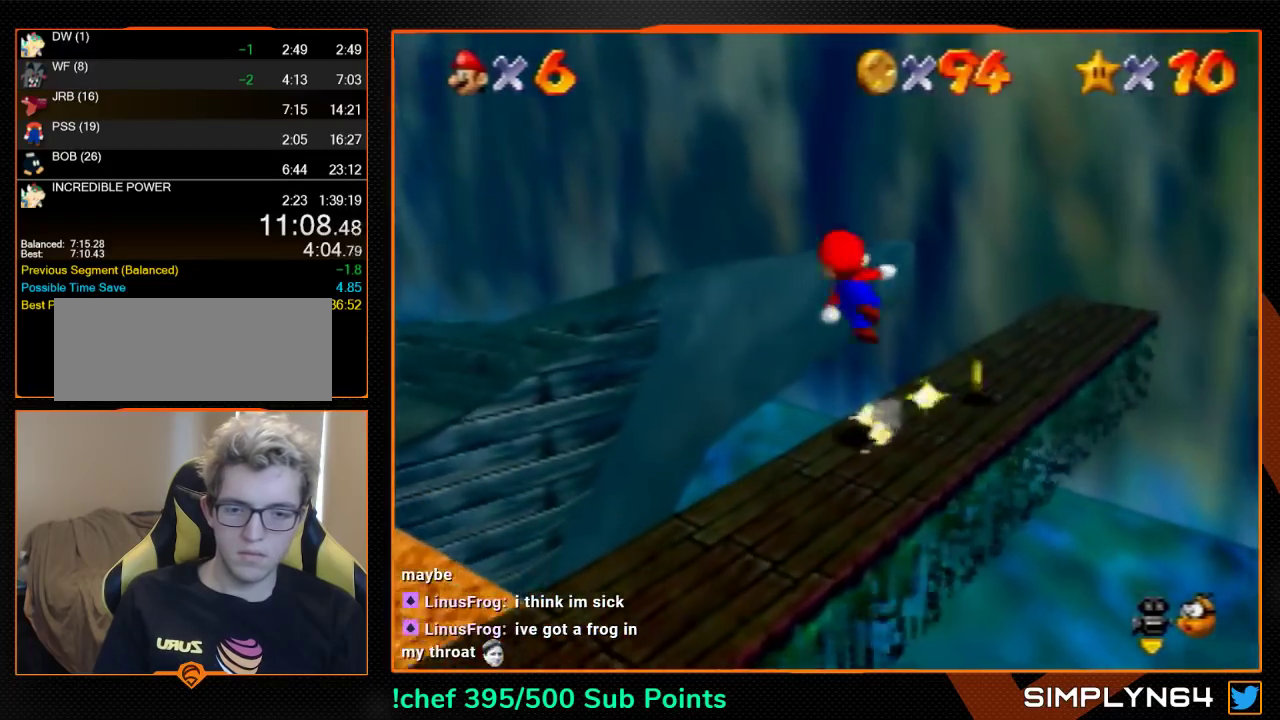
{"buttons": [], "left_stick": "up-left", "events": [[367, "C_UP", "down"], [467, "C_UP", "up"]]}
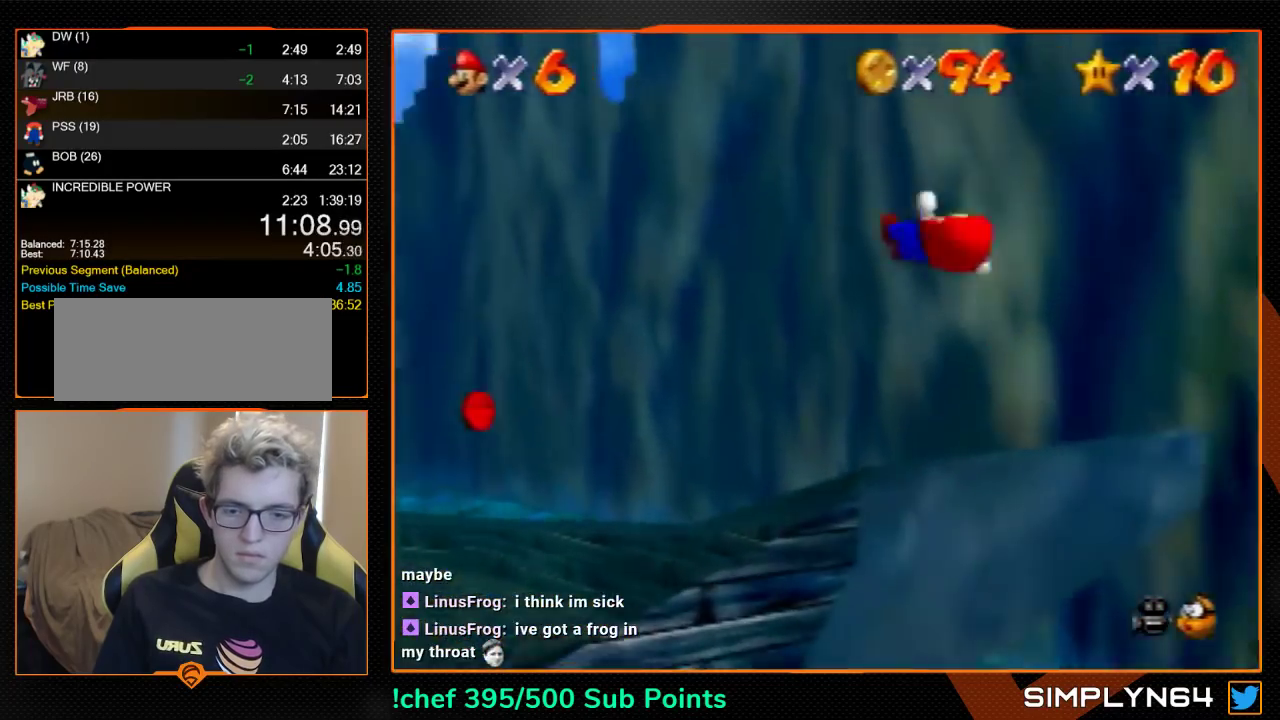
{"buttons": [], "left_stick": "up-left", "events": []}
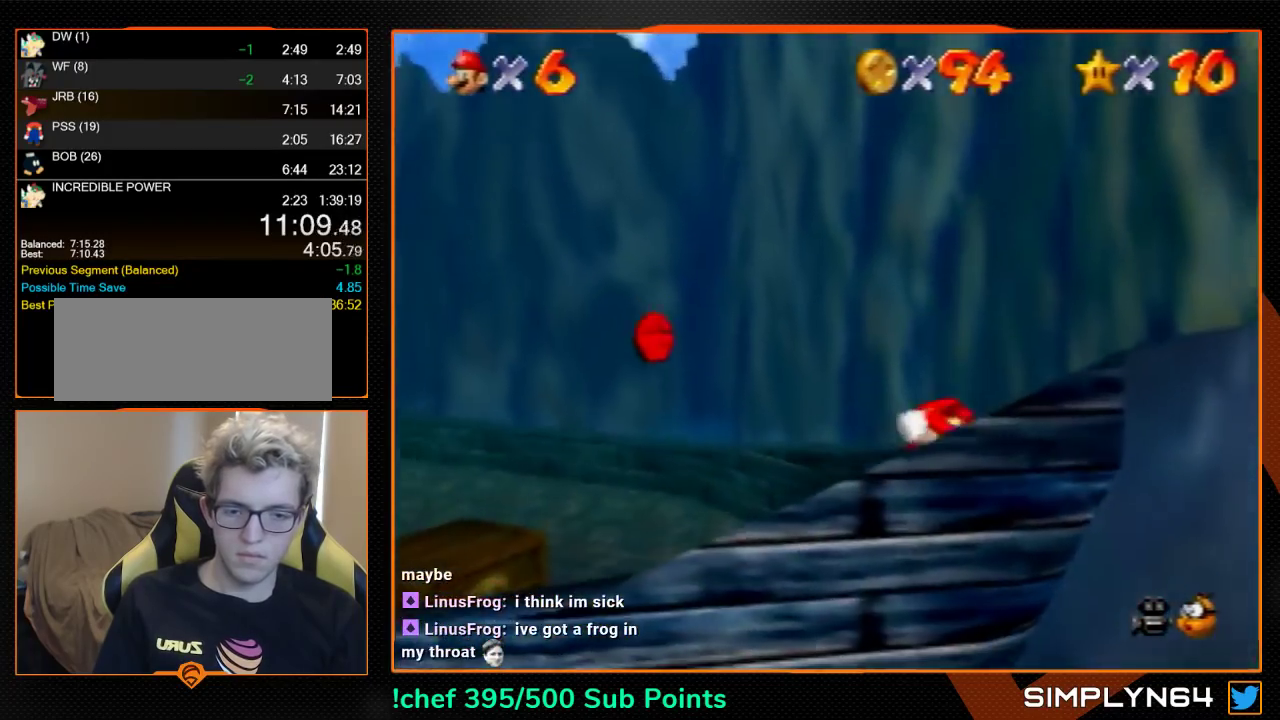
{"buttons": [], "left_stick": "left", "events": [[33, "left_stick", "left"], [167, "left_stick", "up-left"], [333, "A", "down"], [433, "A", "up"], [433, "left_stick", "left"]]}
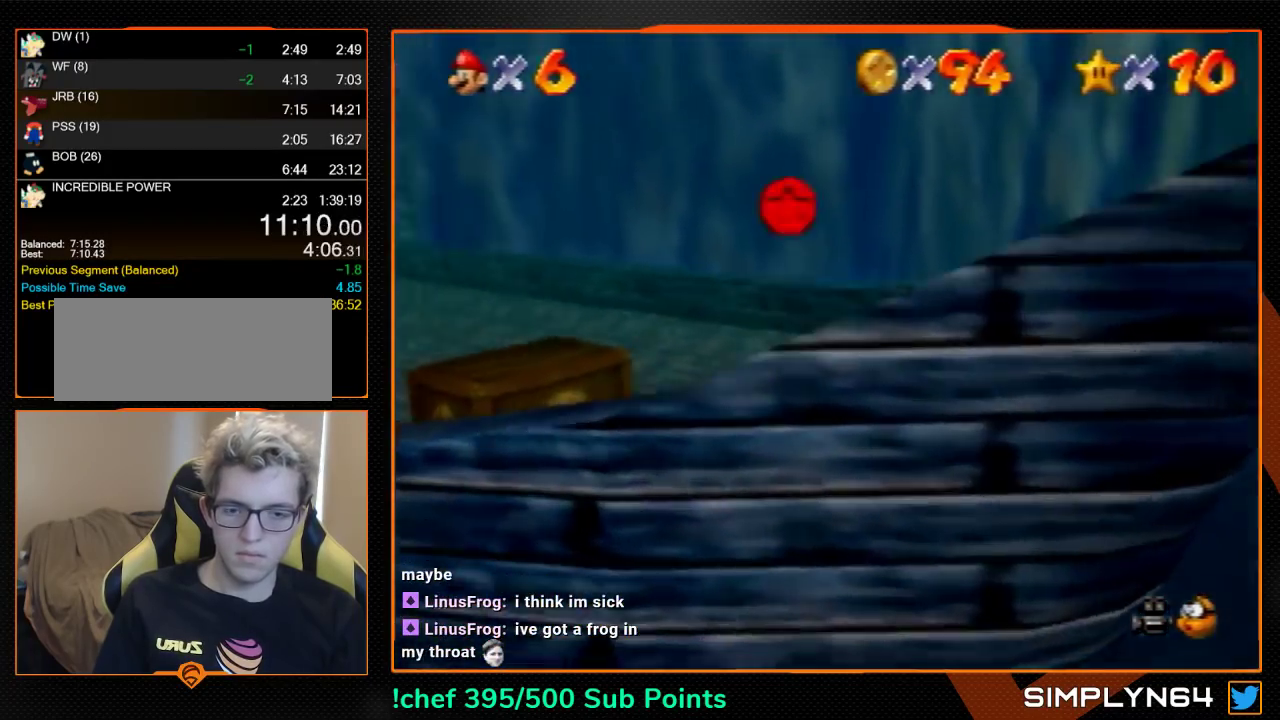
{"buttons": [], "left_stick": "up-left", "events": [[200, "left_stick", "down-left"], [333, "A", "down"], [333, "left_stick", "up-left"], [467, "A", "up"]]}
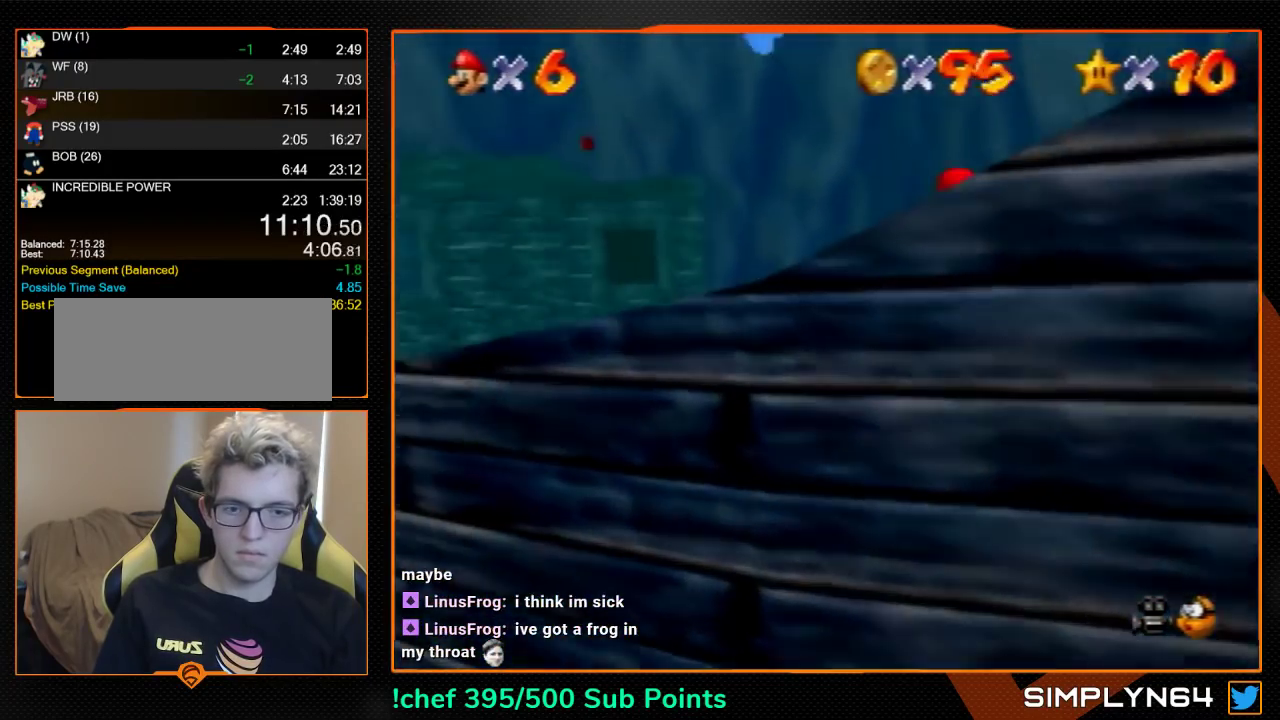
{"buttons": ["B"], "left_stick": "up", "events": [[200, "C_LEFT", "down"], [267, "left_stick", "up"], [300, "C_LEFT", "up"], [433, "B", "down"]]}
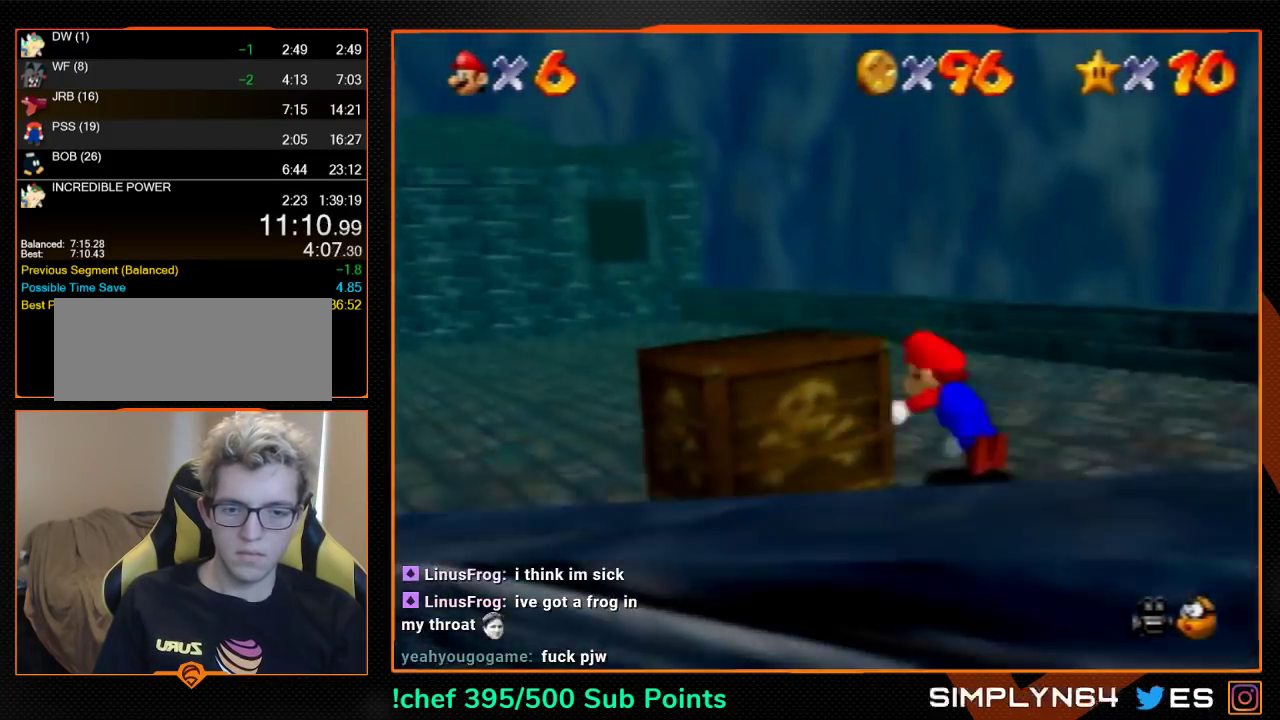
{"buttons": [], "left_stick": "up-left", "events": [[33, "left_stick", "up-left"], [67, "A", "down"], [100, "B", "up"], [133, "A", "up"]]}
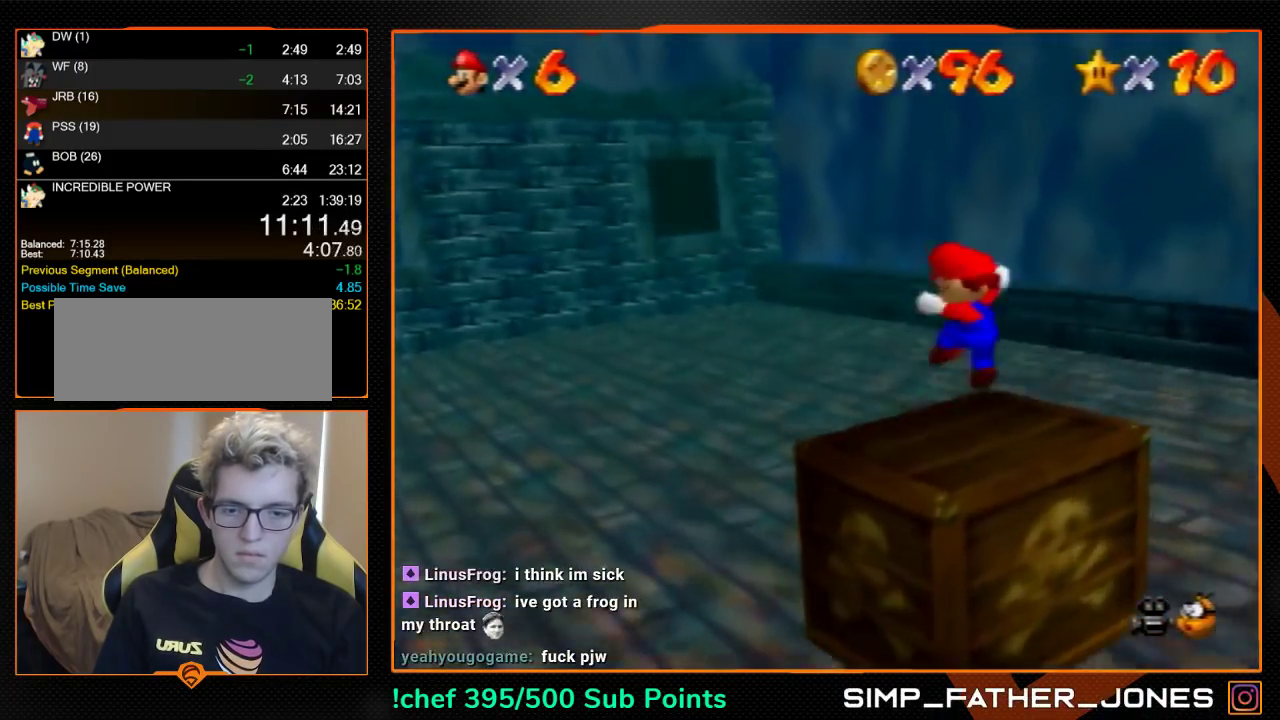
{"buttons": [], "left_stick": "up-left", "events": [[367, "C_LEFT", "down"], [467, "C_LEFT", "up"]]}
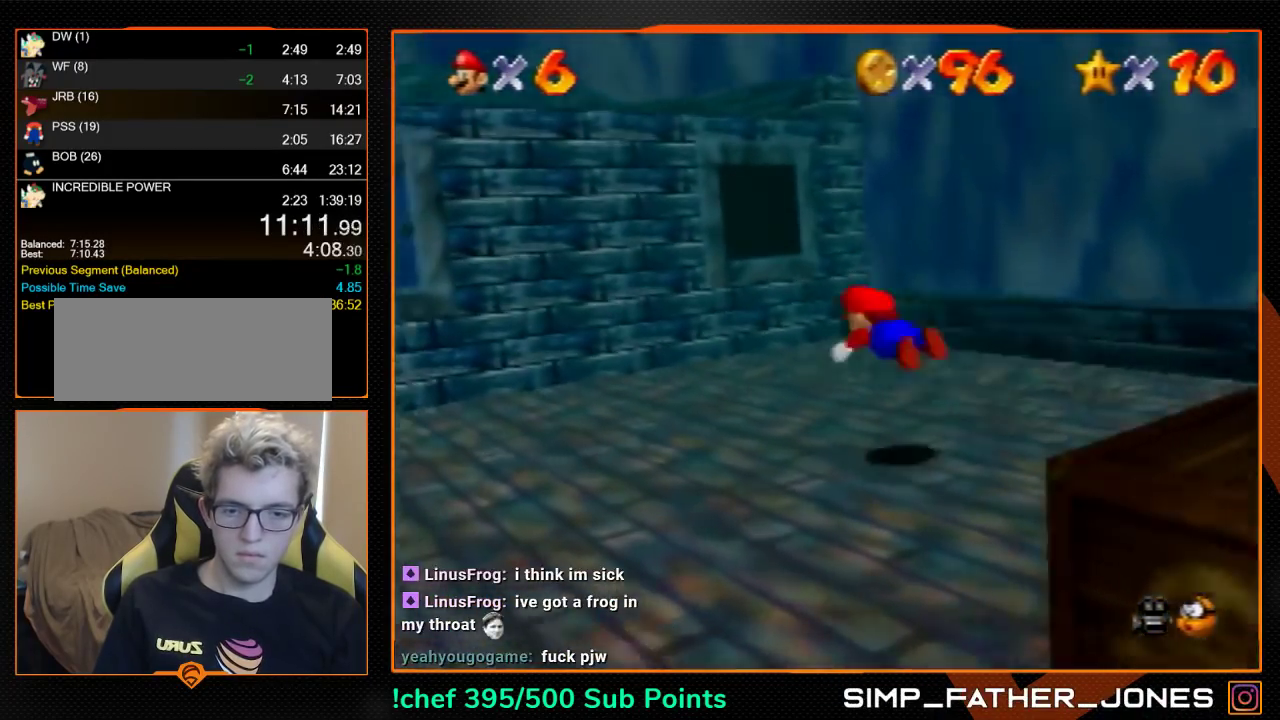
{"buttons": [], "left_stick": "up-left", "events": [[300, "A", "down"], [300, "B", "down"], [300, "left_stick", "right"], [367, "A", "up"], [367, "B", "up"], [367, "left_stick", "up-left"], [400, "C_LEFT", "down"], [467, "C_LEFT", "up"]]}
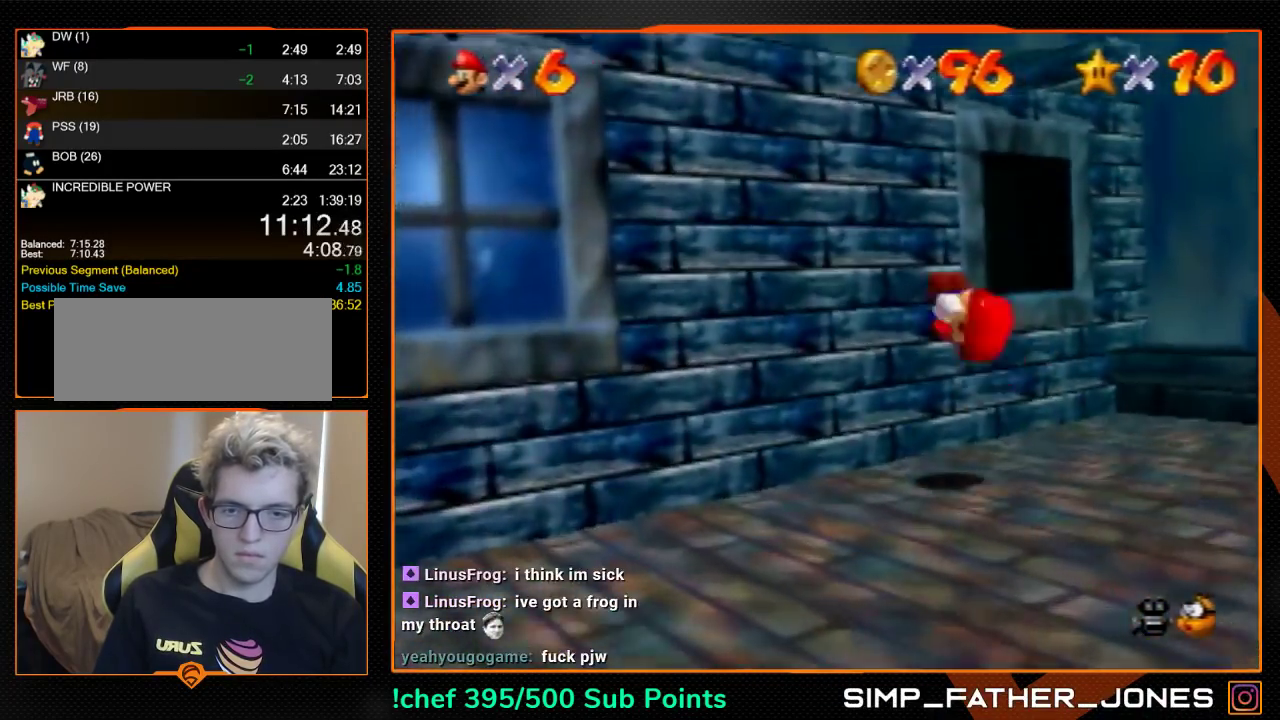
{"buttons": ["B", "C_DOWN", "C_LEFT"], "left_stick": "left", "events": [[133, "left_stick", "left"], [300, "B", "down"], [367, "A", "down"], [400, "C_DOWN", "down"], [400, "C_LEFT", "down"], [467, "A", "up"]]}
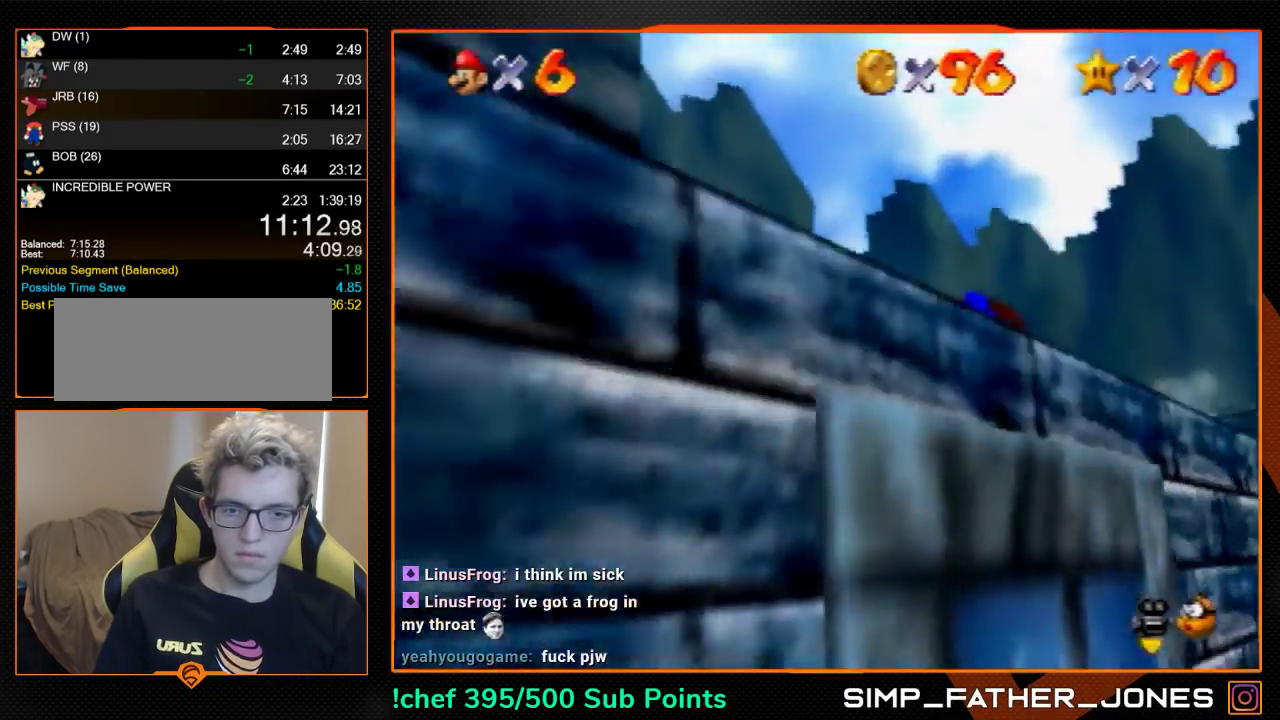
{"buttons": [], "left_stick": "down-left", "events": [[33, "B", "up"], [67, "C_LEFT", "up"], [100, "C_DOWN", "up"], [133, "left_stick", "down-left"]]}
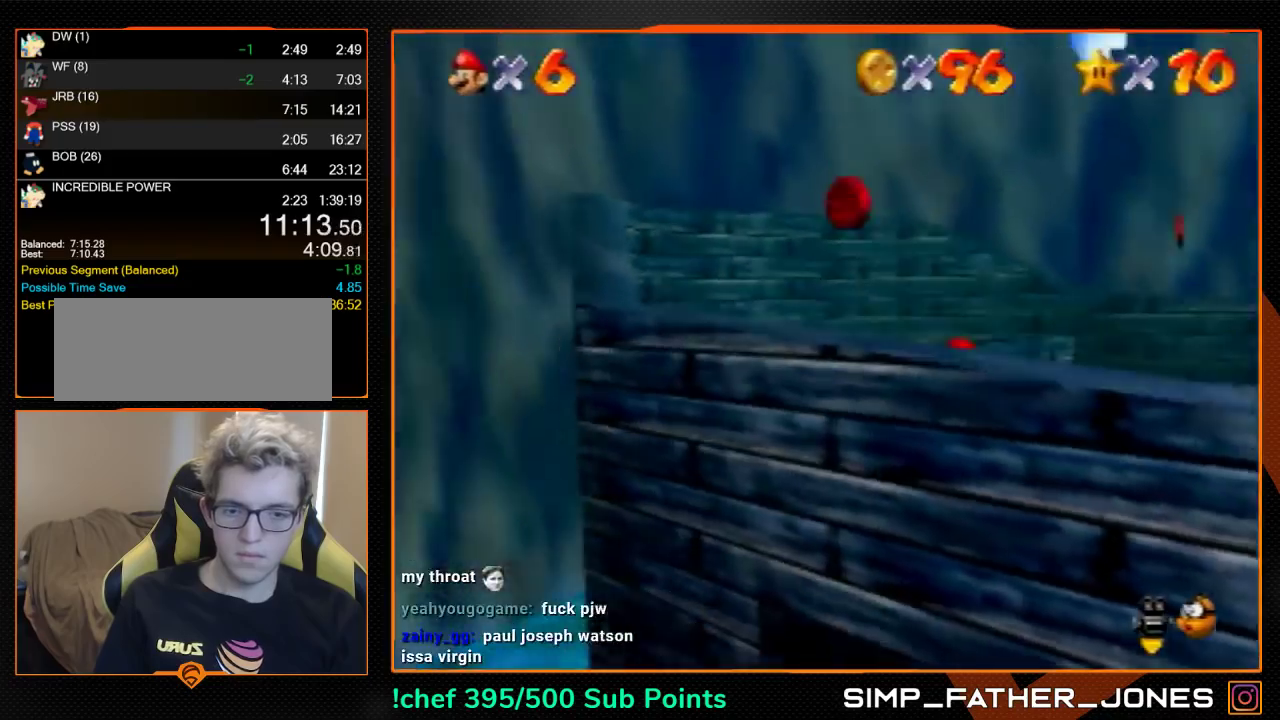
{"buttons": [], "left_stick": "up-right", "events": [[100, "left_stick", "down"], [167, "left_stick", "down-right"], [267, "left_stick", "up-right"], [367, "C_LEFT", "down"], [467, "C_LEFT", "up"]]}
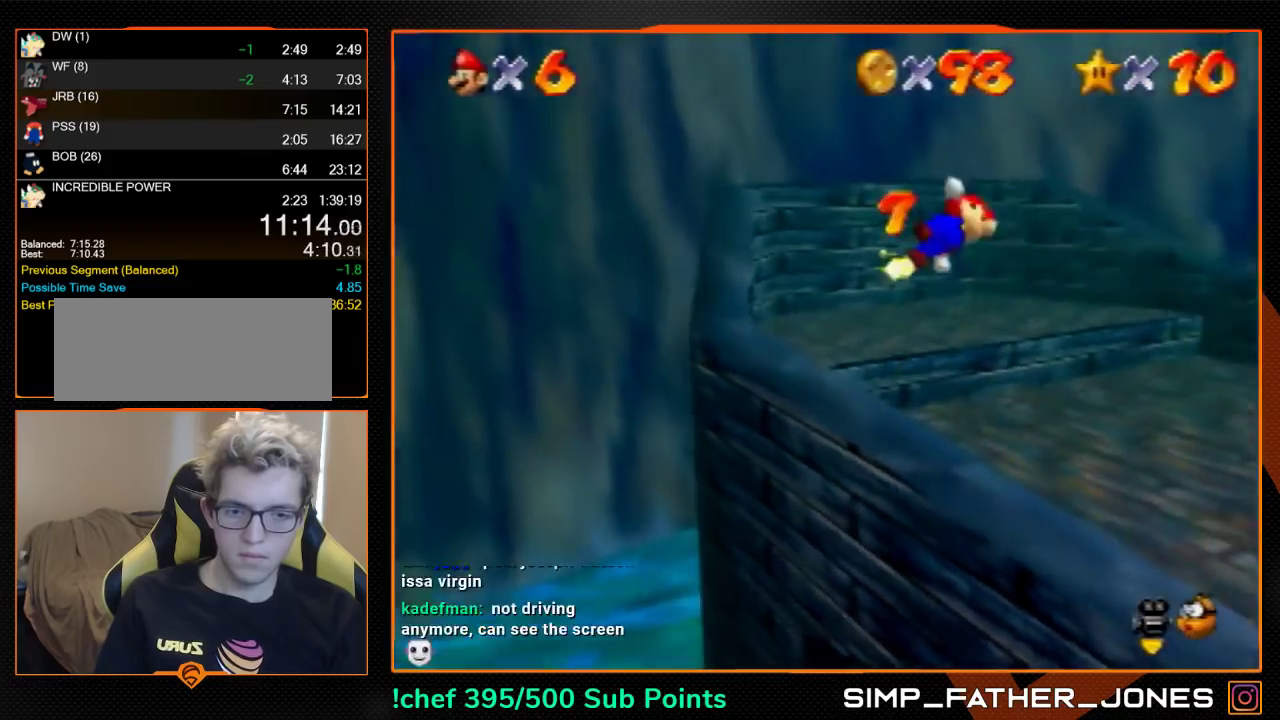
{"buttons": [], "left_stick": "up", "events": [[300, "left_stick", "up"]]}
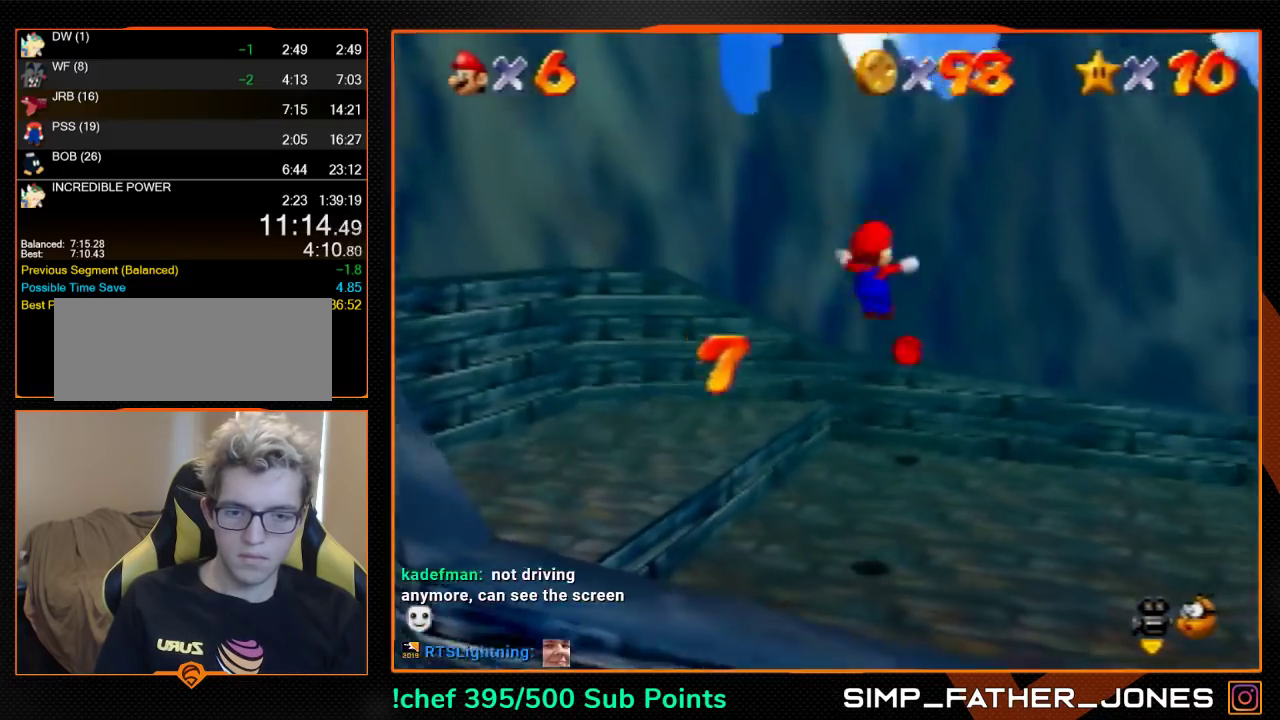
{"buttons": ["A"], "left_stick": "down", "events": [[100, "left_stick", "up-left"], [233, "left_stick", "up"], [467, "A", "down"], [500, "left_stick", "down"]]}
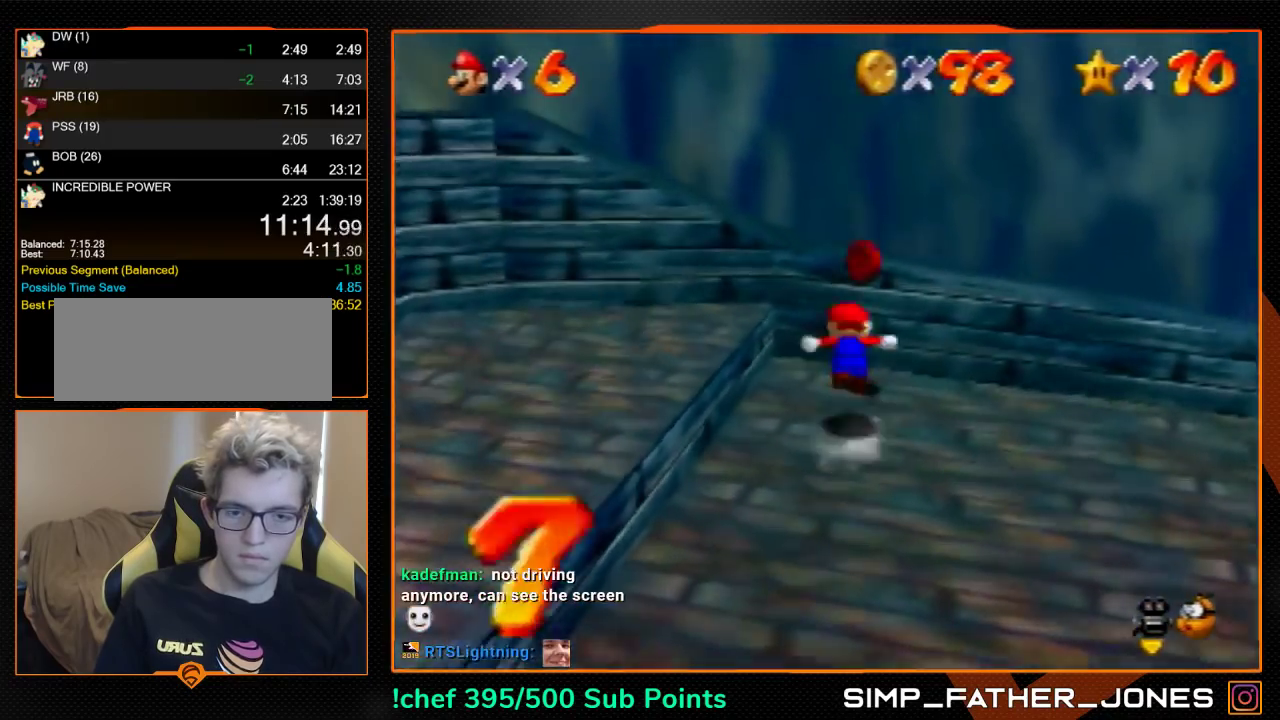
{"buttons": [], "left_stick": "down", "events": [[467, "A", "up"]]}
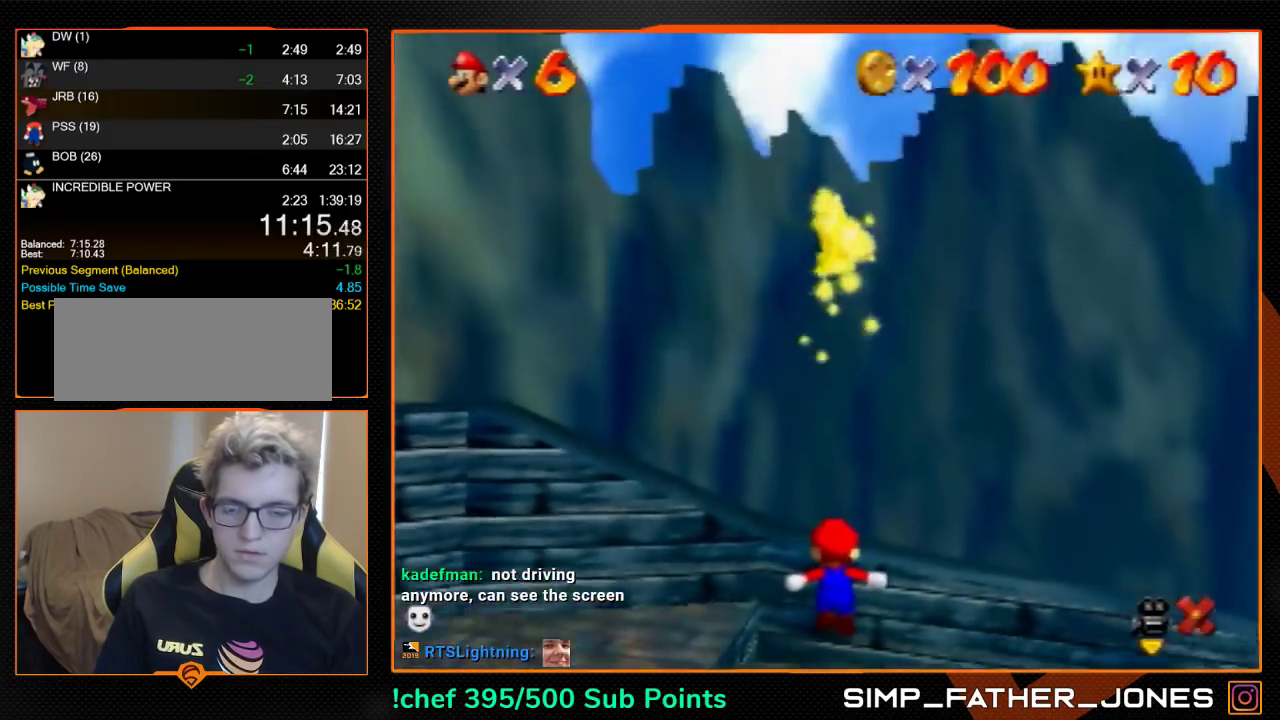
{"buttons": [], "left_stick": "down", "events": [[200, "A", "down"], [300, "A", "up"], [367, "A", "down"], [433, "A", "up"]]}
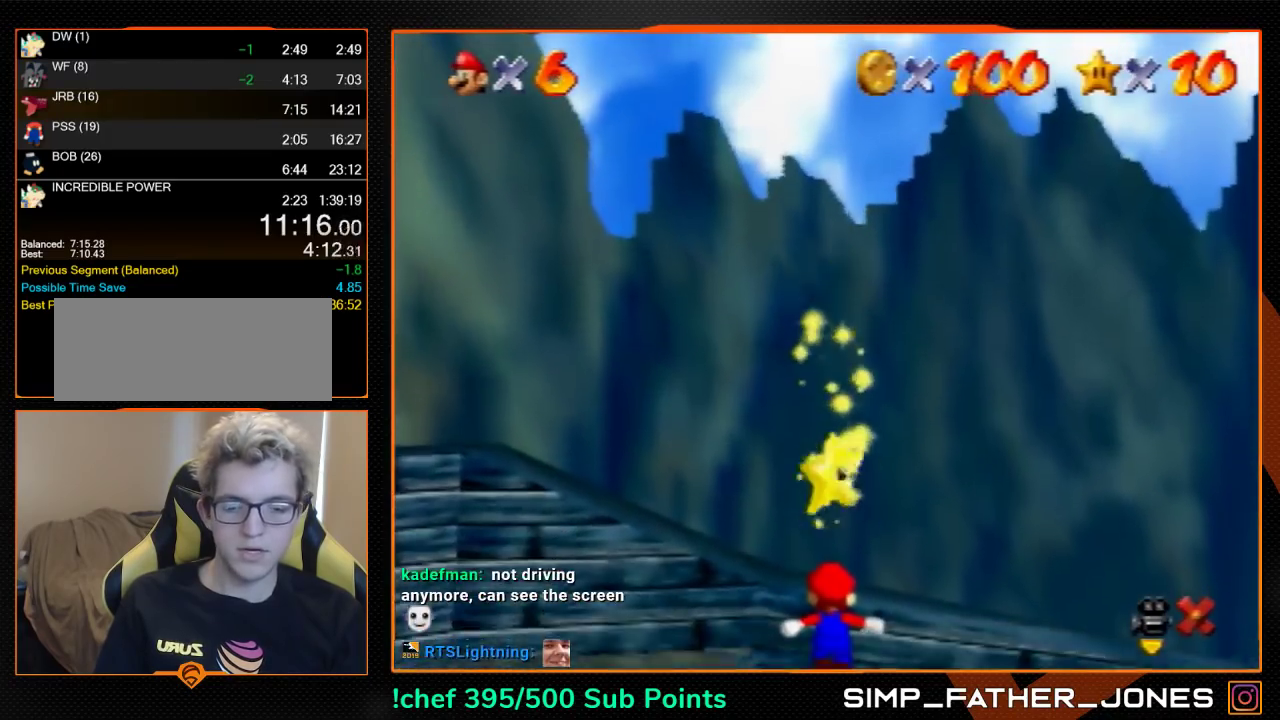
{"buttons": [], "left_stick": "down", "events": [[67, "A", "down"], [133, "A", "up"], [267, "A", "down"], [367, "A", "up"], [433, "A", "down"], [500, "A", "up"]]}
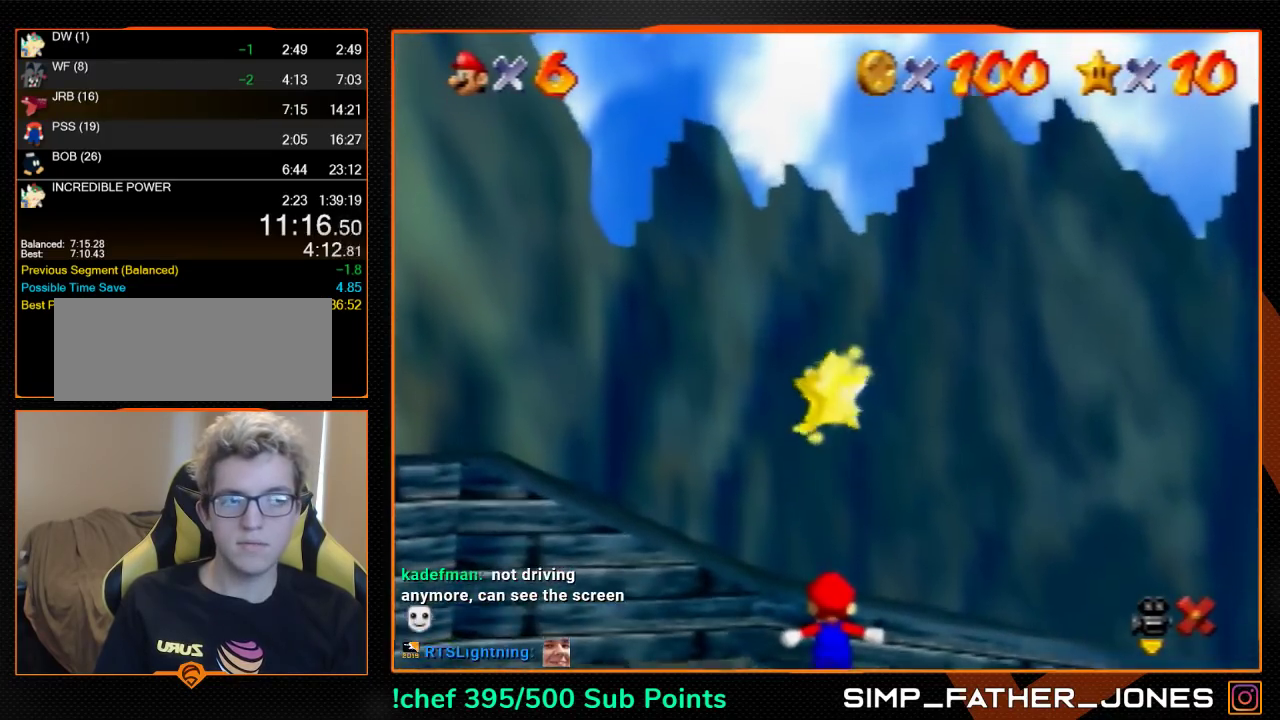
{"buttons": [], "left_stick": "down", "events": [[67, "A", "down"], [133, "A", "up"], [233, "A", "down"], [300, "A", "up"], [367, "A", "down"], [433, "A", "up"]]}
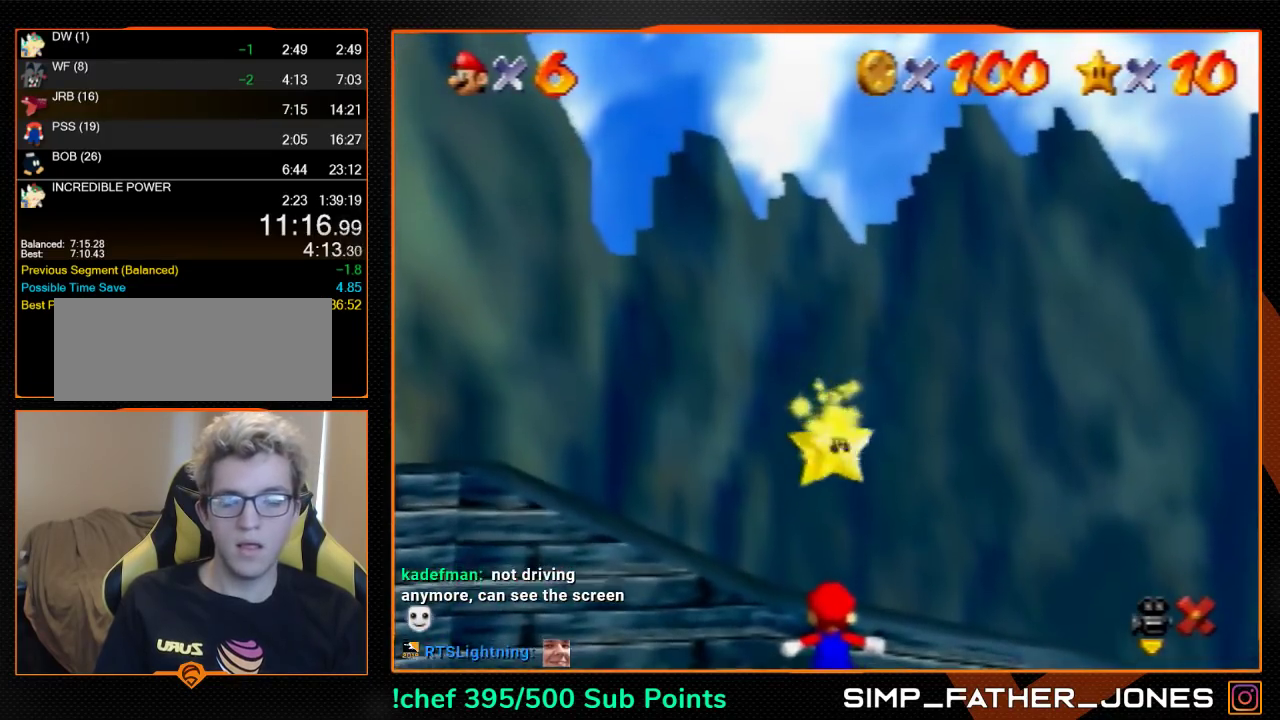
{"buttons": ["A"], "left_stick": "down", "events": [[33, "A", "down"], [400, "A", "up"], [467, "A", "down"]]}